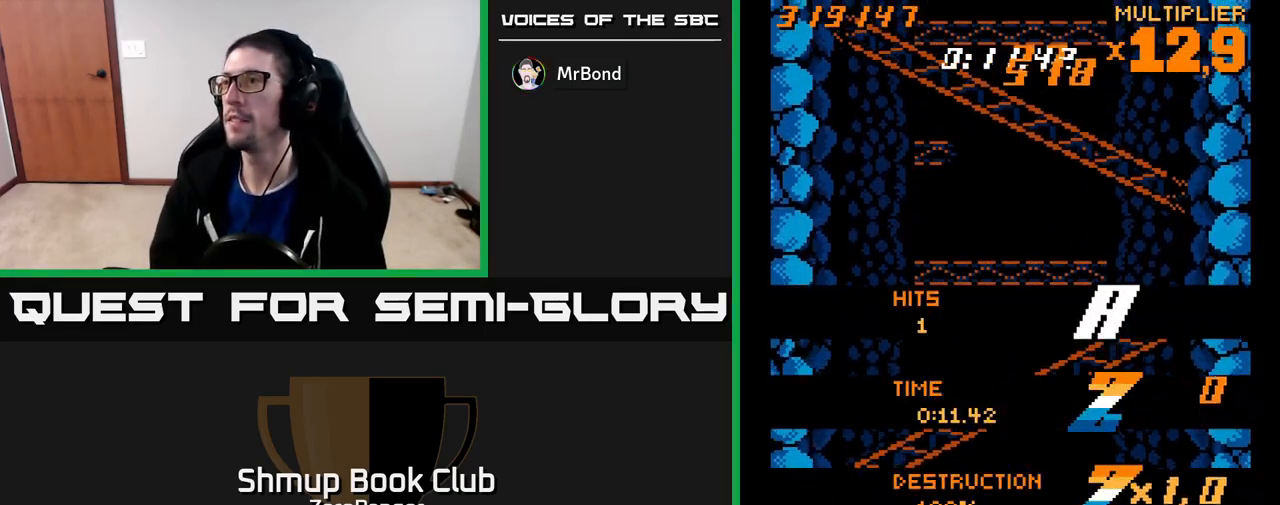
Gameplay with a controller (Xbox layout); each line is a JSON object with the inputs held at the frame after it. "events" lists button and stick changes between this image and that frame as [ms after this image, input, new state], when the widget could be followed in between. Not read: right_stick.
{"buttons": [], "left_stick": "center", "events": []}
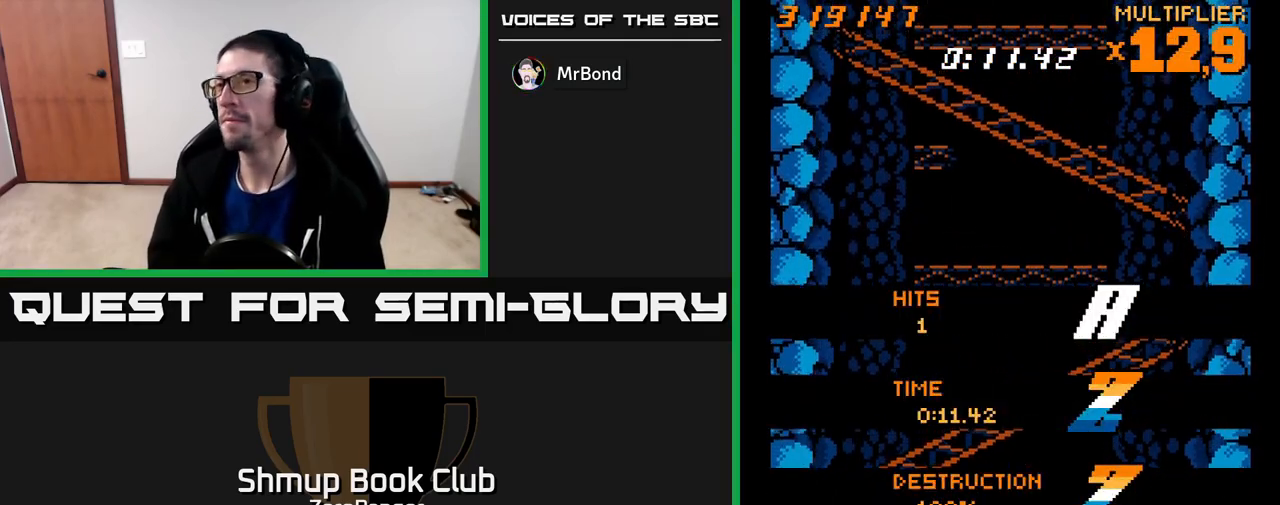
{"buttons": ["DPAD_RIGHT"], "left_stick": "center", "events": [[450, "DPAD_RIGHT", "down"]]}
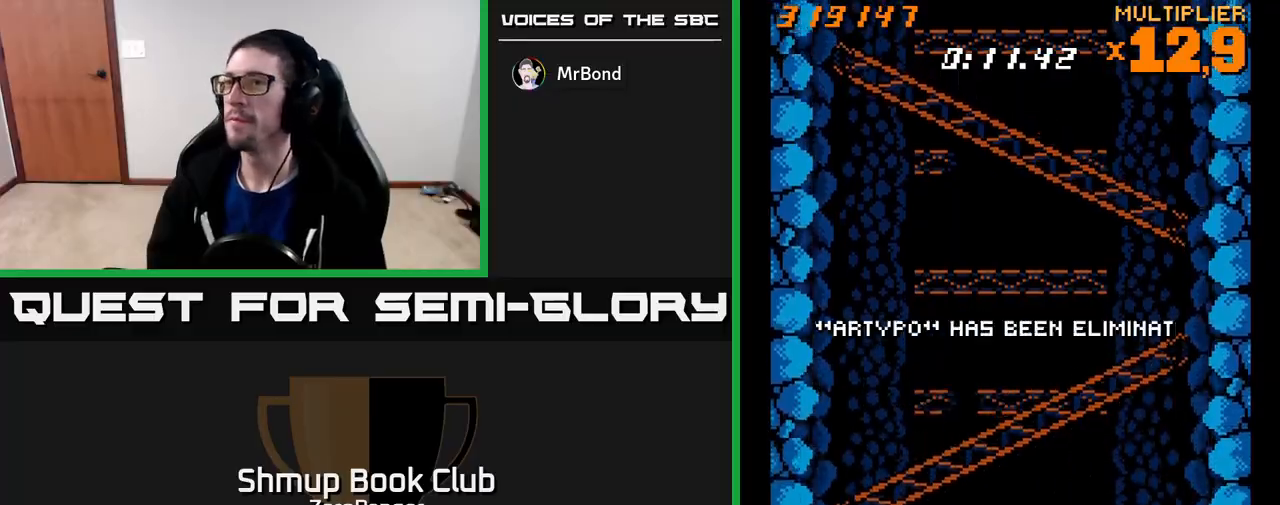
{"buttons": [], "left_stick": "center", "events": [[117, "DPAD_RIGHT", "up"], [167, "DPAD_UP", "down"], [200, "DPAD_LEFT", "down"], [400, "DPAD_LEFT", "up"], [467, "DPAD_UP", "up"]]}
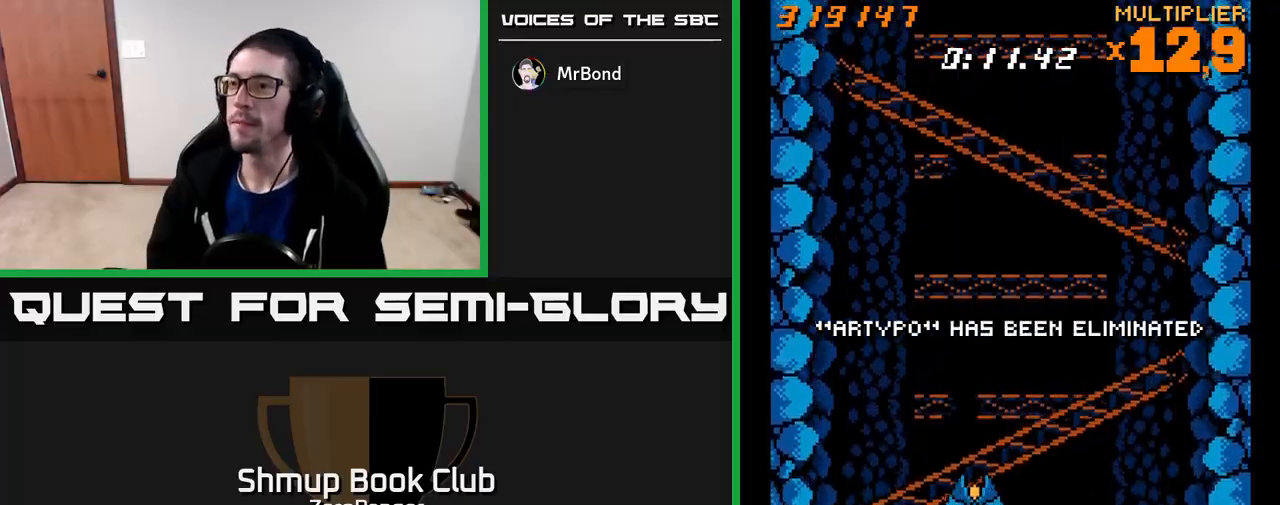
{"buttons": [], "left_stick": "center", "events": []}
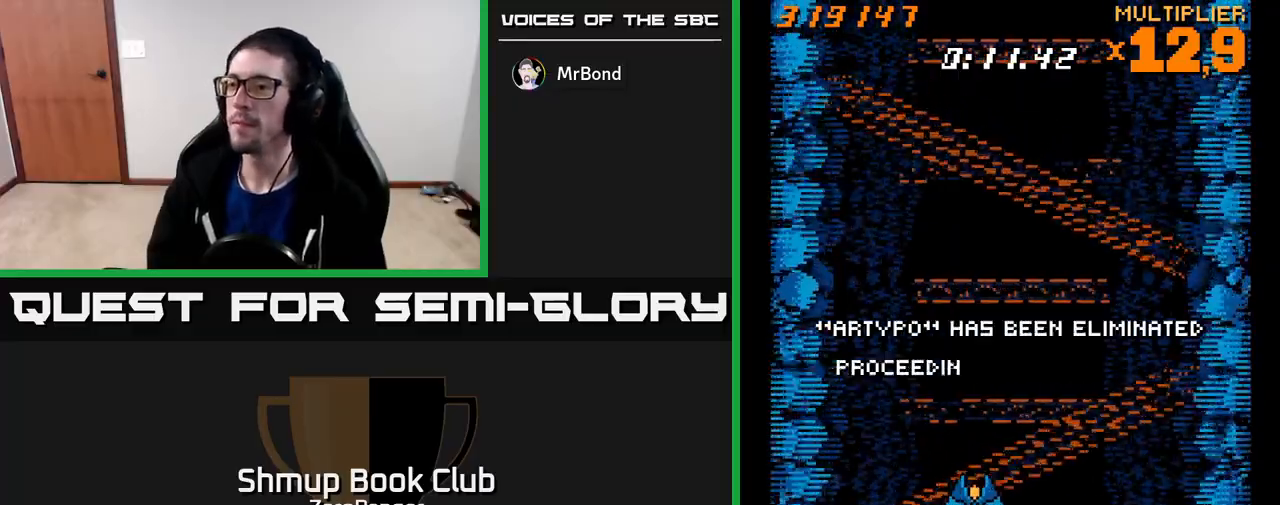
{"buttons": [], "left_stick": "center", "events": [[100, "DPAD_RIGHT", "down"], [250, "DPAD_RIGHT", "up"], [250, "DPAD_UP", "down"], [383, "DPAD_UP", "up"]]}
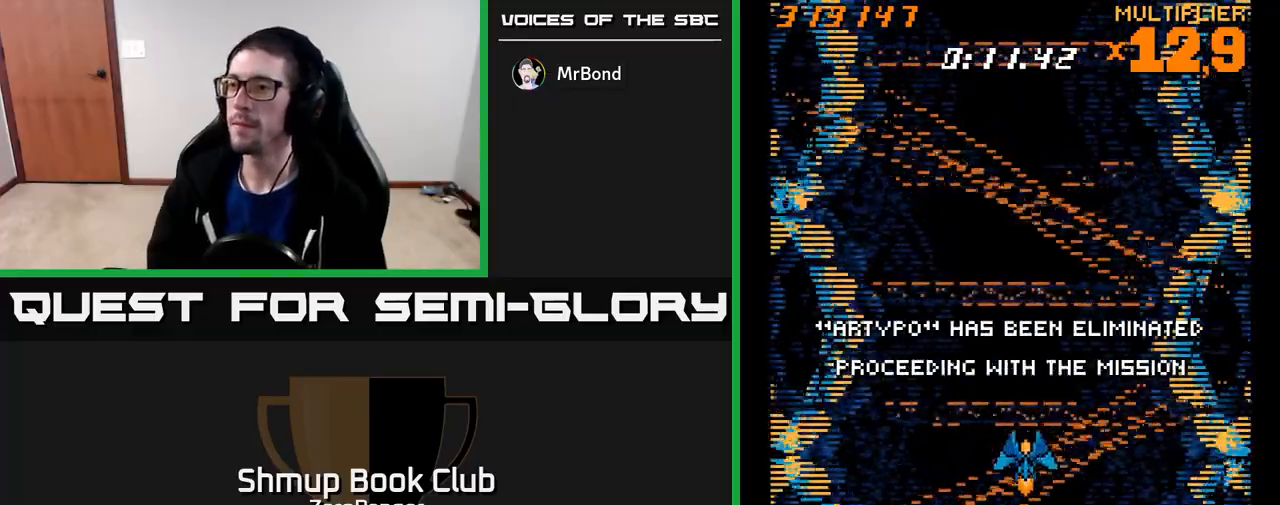
{"buttons": [], "left_stick": "center", "events": []}
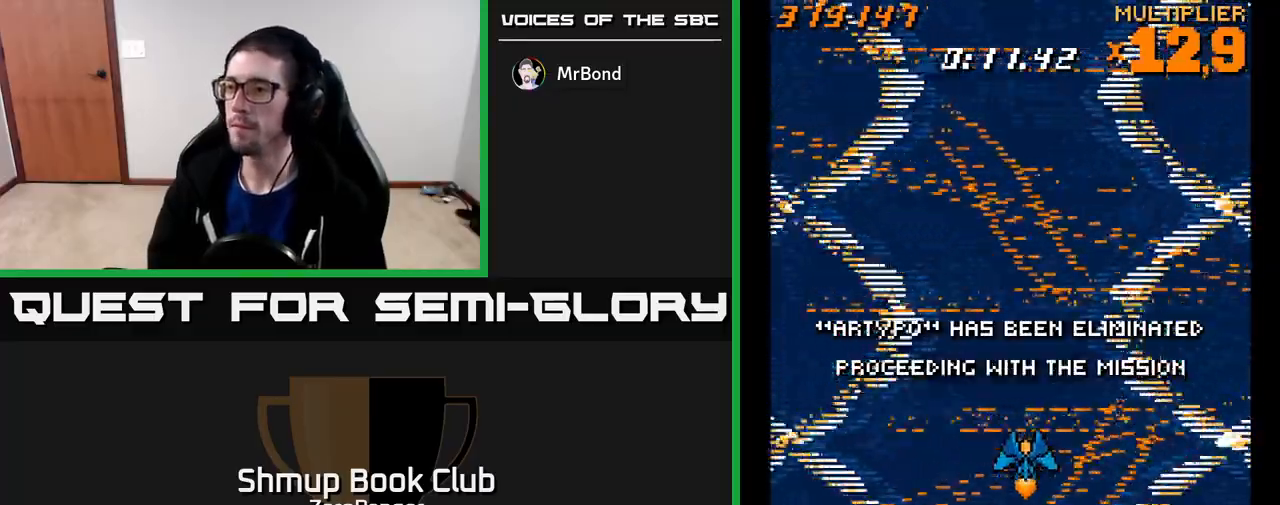
{"buttons": [], "left_stick": "center", "events": []}
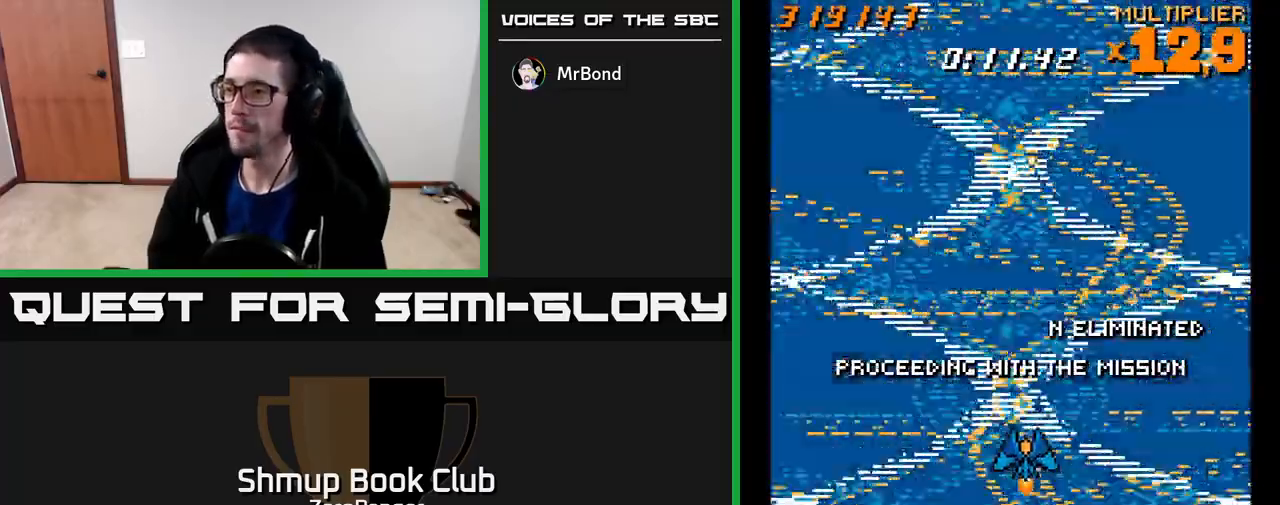
{"buttons": [], "left_stick": "center", "events": []}
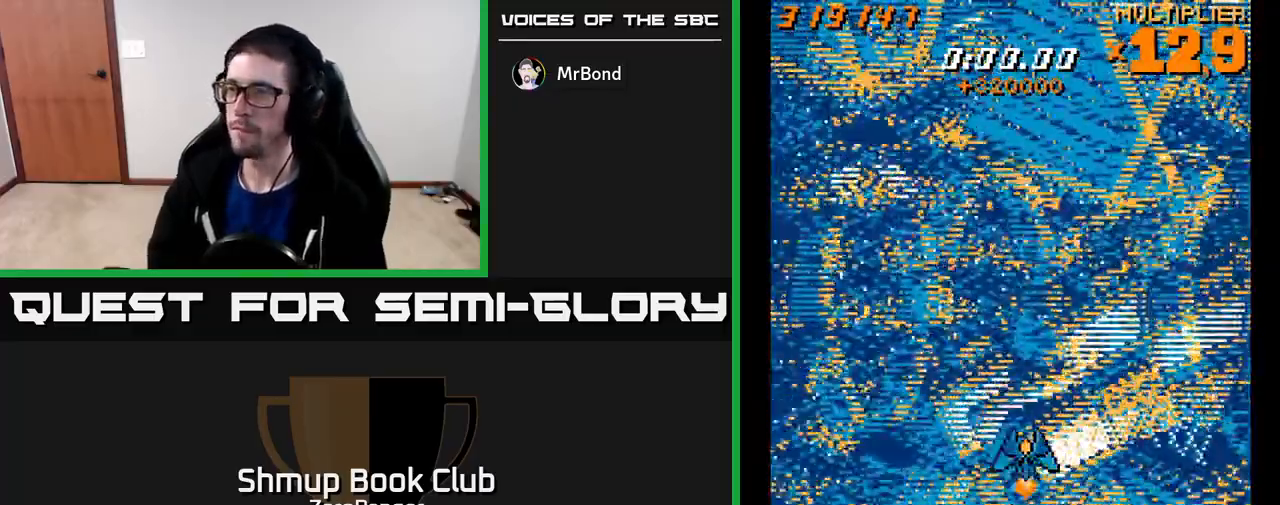
{"buttons": [], "left_stick": "center", "events": []}
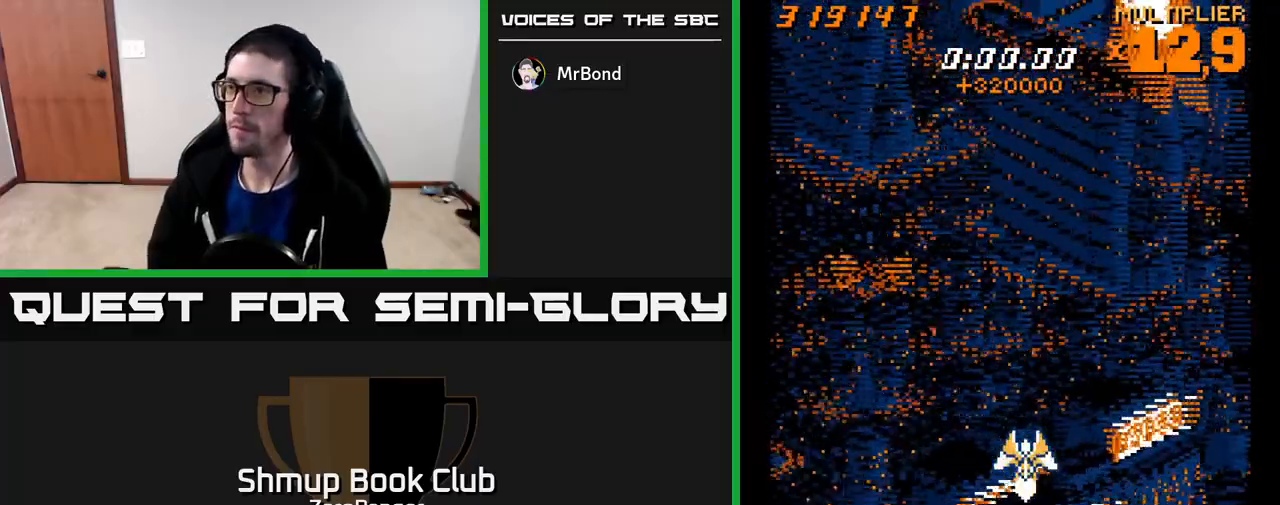
{"buttons": ["A", "DPAD_UP", "DPAD_RIGHT"], "left_stick": "center", "events": [[117, "DPAD_RIGHT", "down"], [117, "DPAD_UP", "down"], [217, "A", "down"]]}
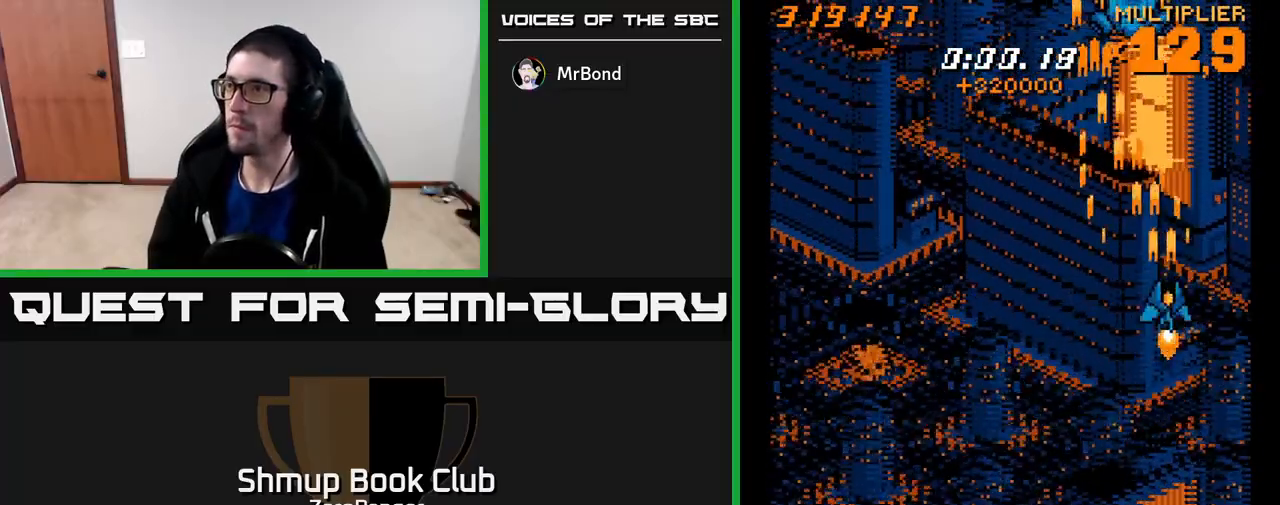
{"buttons": ["A"], "left_stick": "center", "events": [[33, "DPAD_RIGHT", "up"], [167, "DPAD_LEFT", "down"], [217, "DPAD_UP", "up"], [233, "DPAD_LEFT", "up"]]}
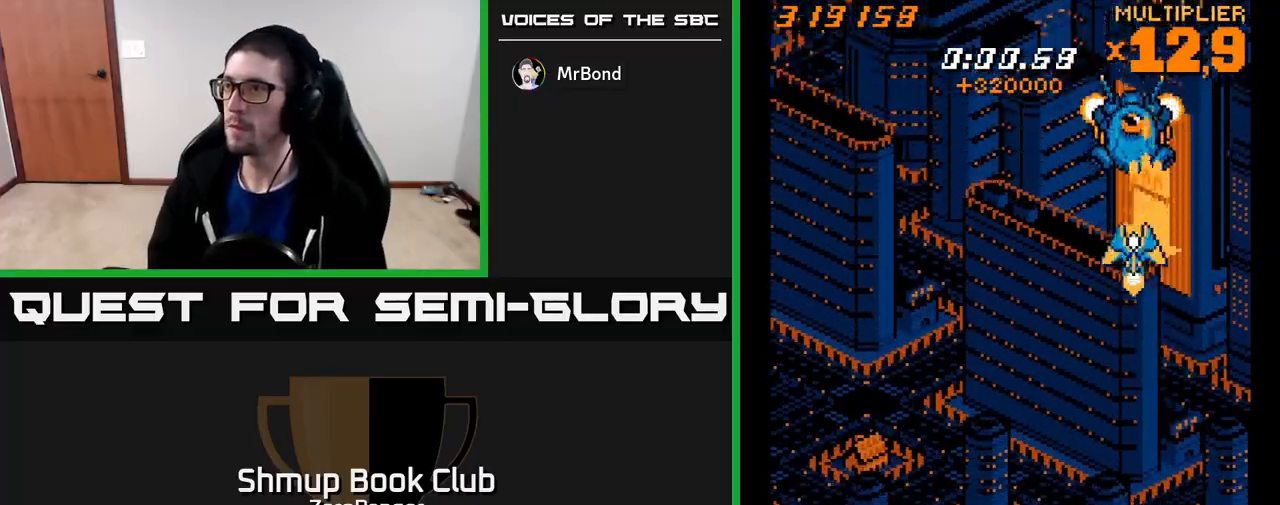
{"buttons": ["A", "DPAD_DOWN"], "left_stick": "center", "events": [[17, "DPAD_LEFT", "down"], [50, "DPAD_LEFT", "up"], [267, "DPAD_DOWN", "down"]]}
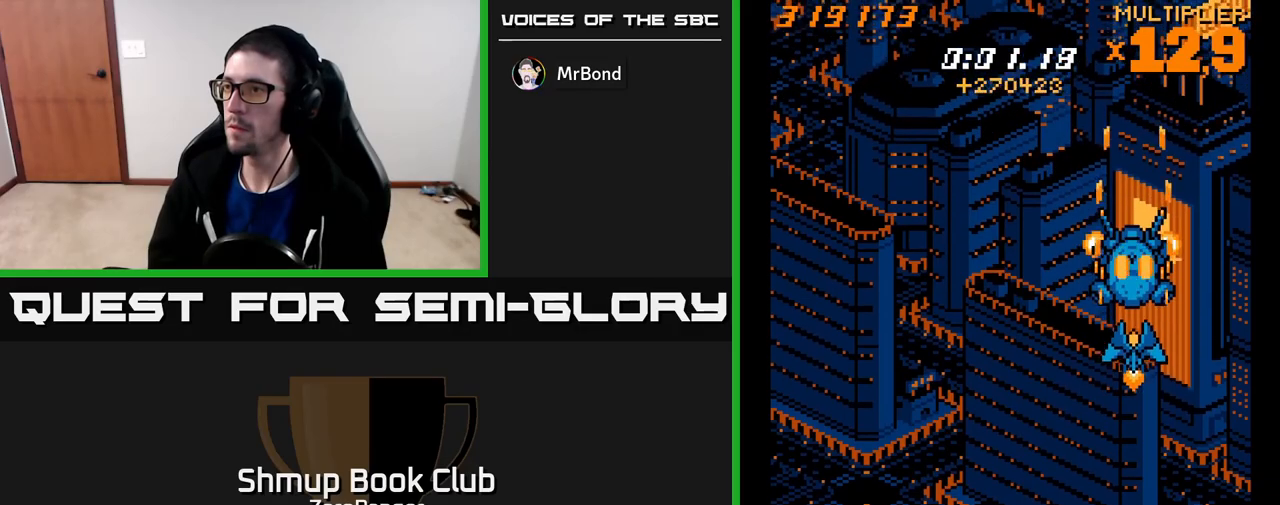
{"buttons": ["A", "DPAD_DOWN"], "left_stick": "center", "events": [[183, "A", "up"], [300, "DPAD_DOWN", "up"], [450, "A", "down"], [450, "DPAD_DOWN", "down"]]}
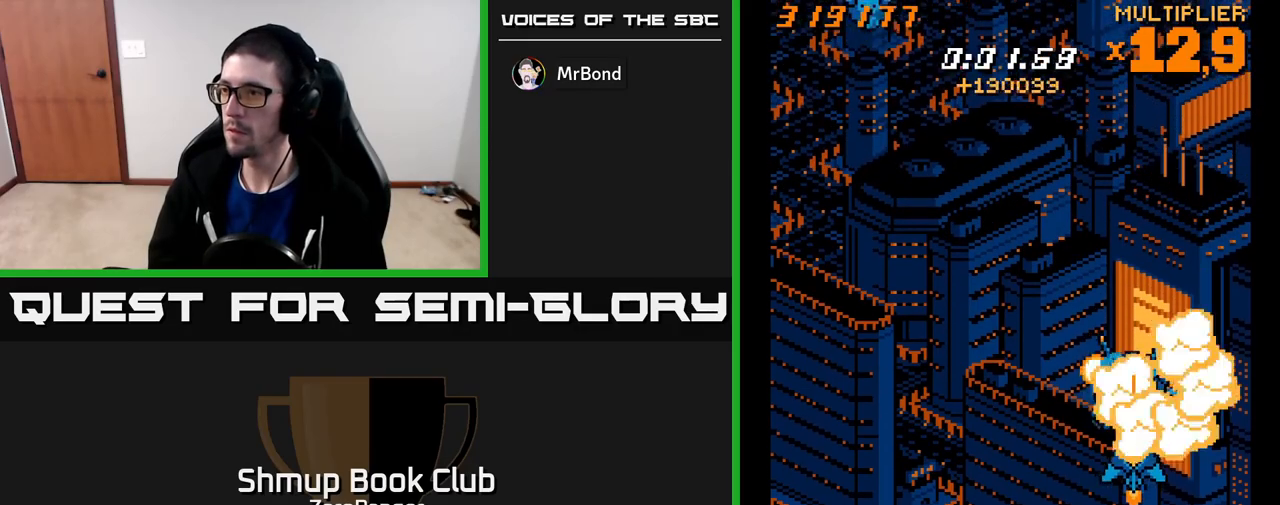
{"buttons": [], "left_stick": "center", "events": [[83, "A", "up"], [250, "DPAD_DOWN", "up"]]}
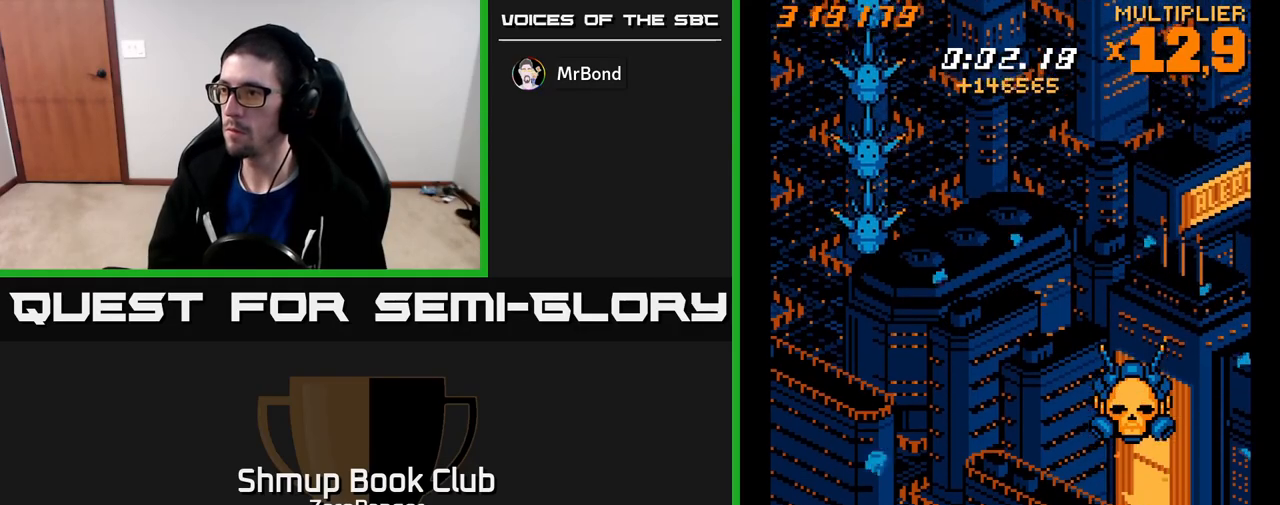
{"buttons": [], "left_stick": "center", "events": []}
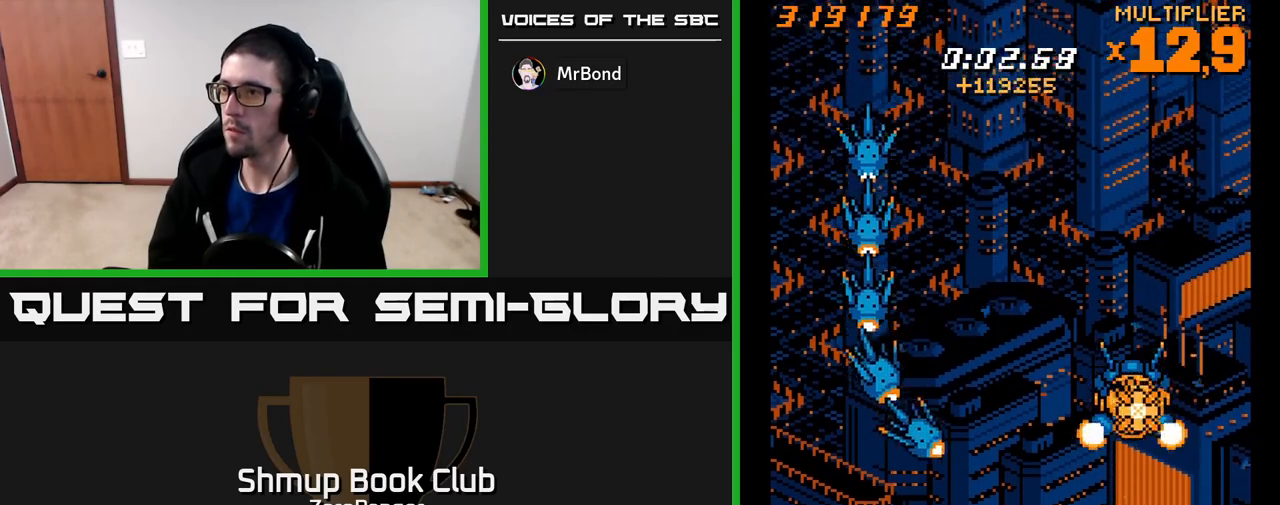
{"buttons": ["A"], "left_stick": "center", "events": [[17, "A", "down"]]}
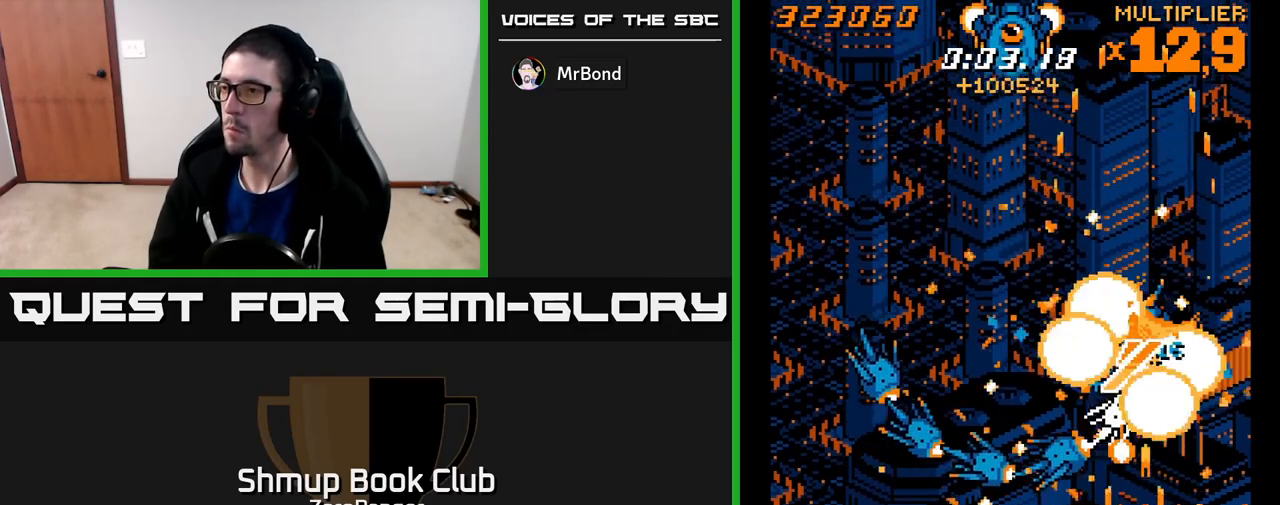
{"buttons": ["A", "DPAD_LEFT"], "left_stick": "center", "events": [[500, "DPAD_LEFT", "down"]]}
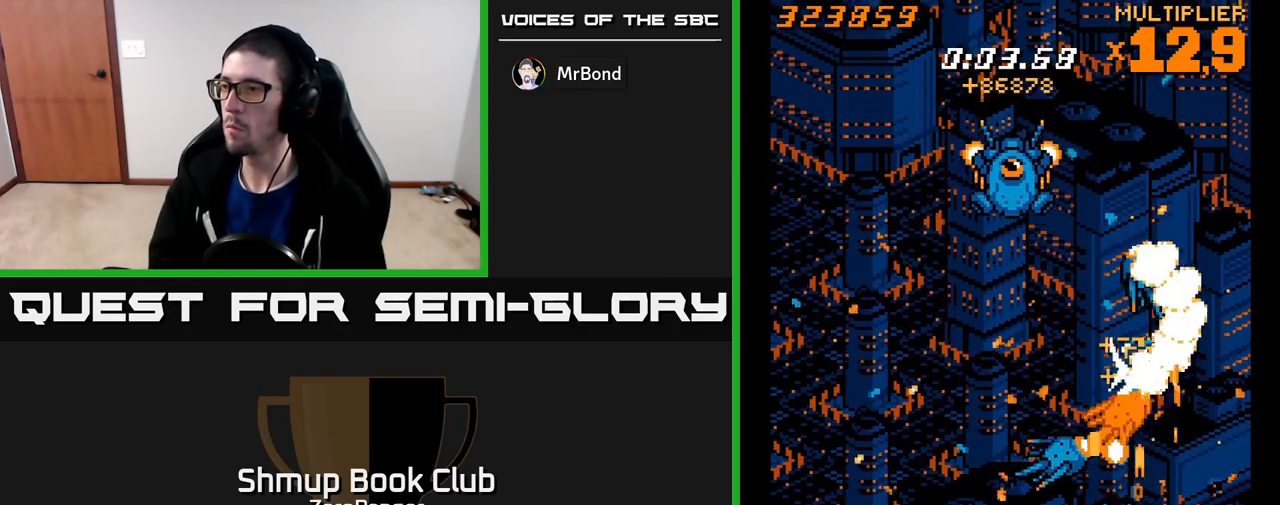
{"buttons": ["A", "DPAD_UP", "DPAD_LEFT"], "left_stick": "center", "events": [[33, "DPAD_UP", "down"], [67, "DPAD_LEFT", "up"], [233, "DPAD_LEFT", "down"], [300, "DPAD_UP", "up"], [450, "DPAD_UP", "down"]]}
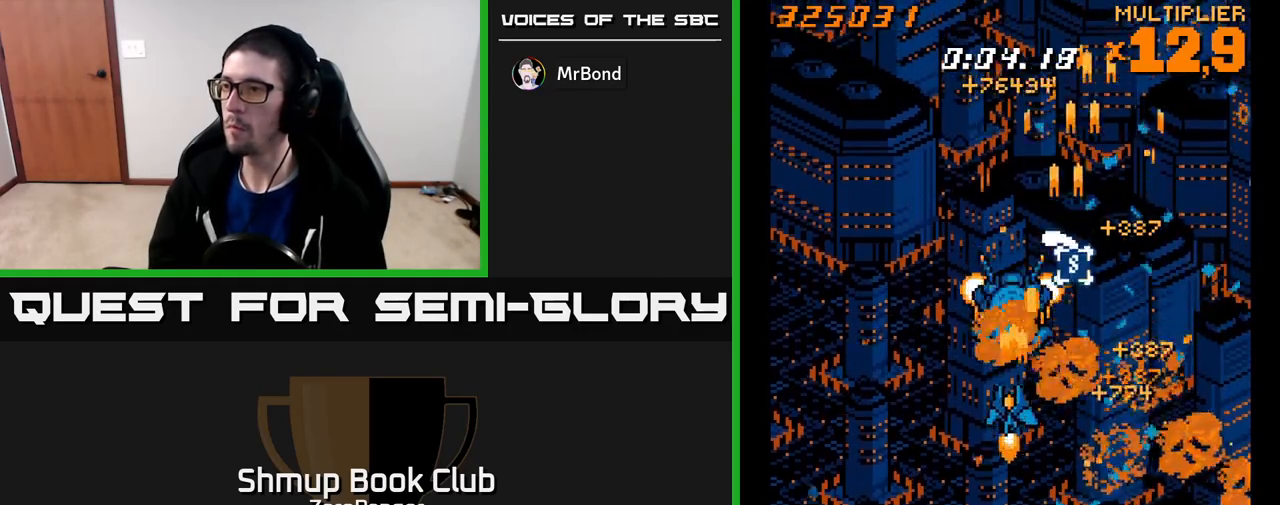
{"buttons": ["A", "DPAD_DOWN"], "left_stick": "center", "events": [[33, "DPAD_LEFT", "up"], [100, "DPAD_UP", "up"], [217, "DPAD_DOWN", "down"]]}
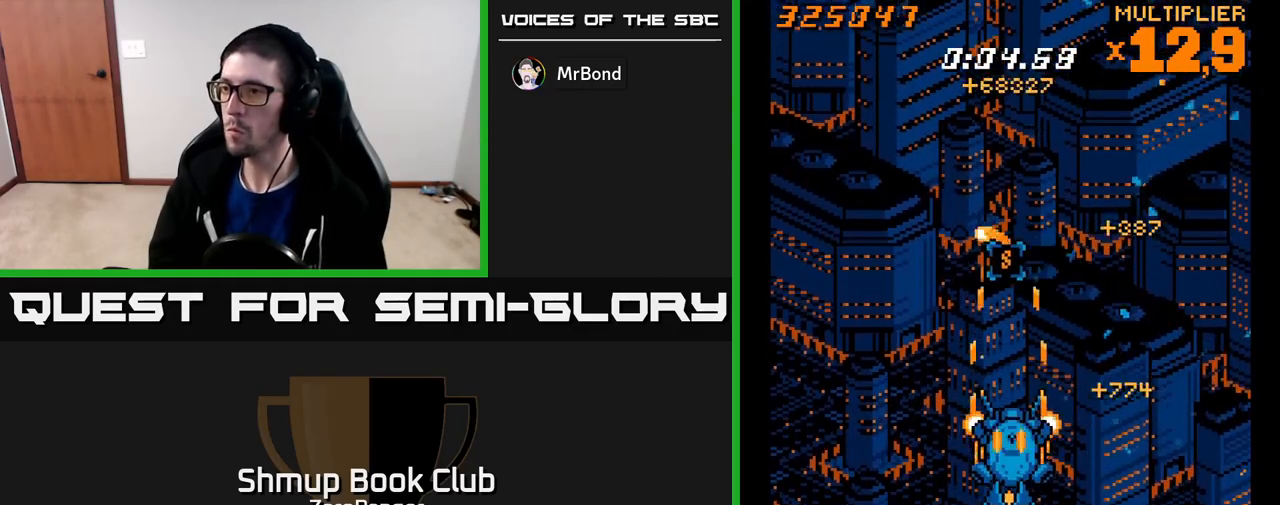
{"buttons": ["A", "DPAD_DOWN"], "left_stick": "center", "events": [[250, "DPAD_DOWN", "up"], [383, "DPAD_DOWN", "down"]]}
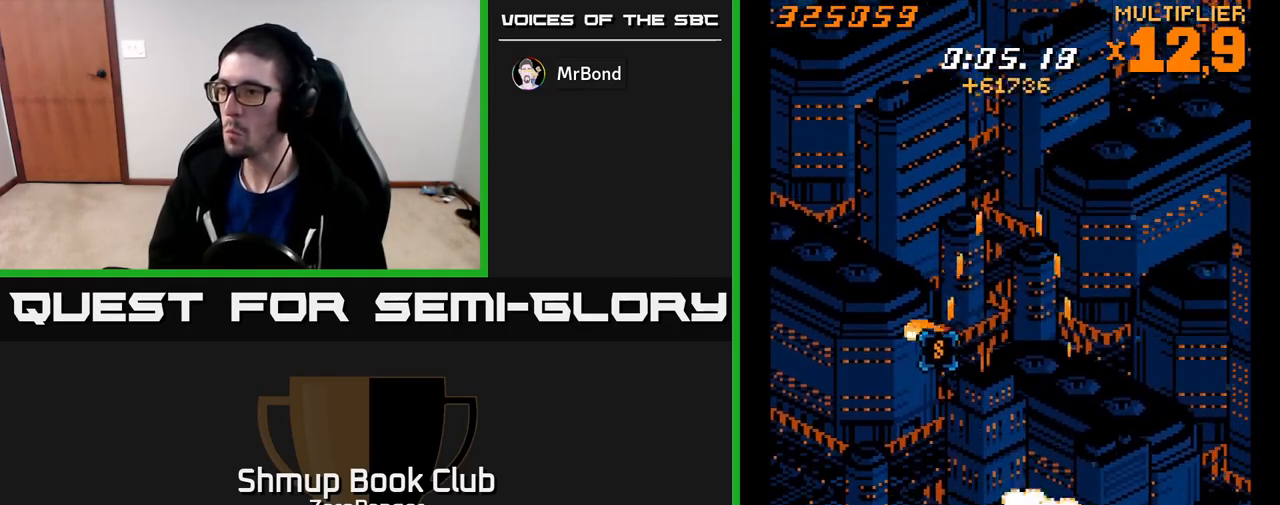
{"buttons": [], "left_stick": "center", "events": [[83, "A", "up"], [83, "DPAD_DOWN", "up"], [217, "DPAD_DOWN", "down"], [267, "DPAD_DOWN", "up"]]}
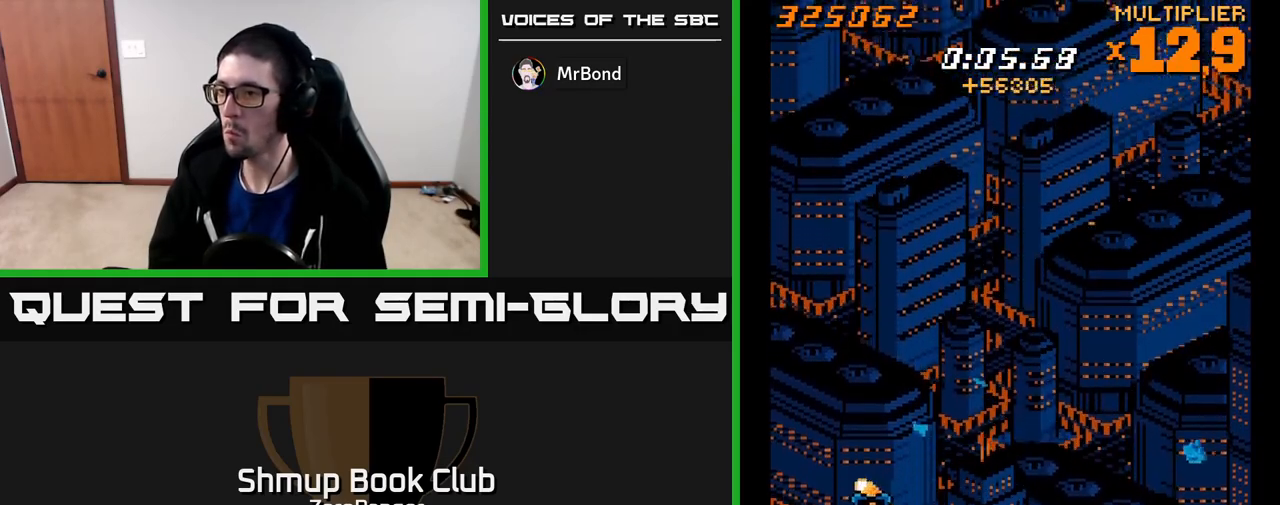
{"buttons": ["A"], "left_stick": "center", "events": [[400, "DPAD_DOWN", "down"], [417, "A", "down"], [467, "DPAD_DOWN", "up"]]}
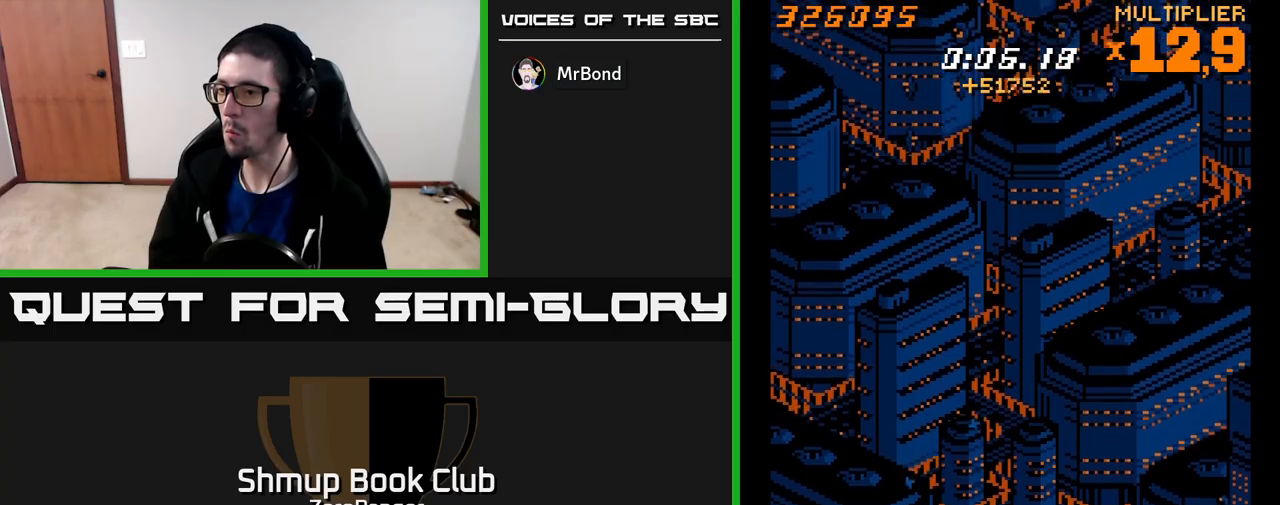
{"buttons": ["A", "DPAD_UP"], "left_stick": "center", "events": [[350, "DPAD_UP", "down"]]}
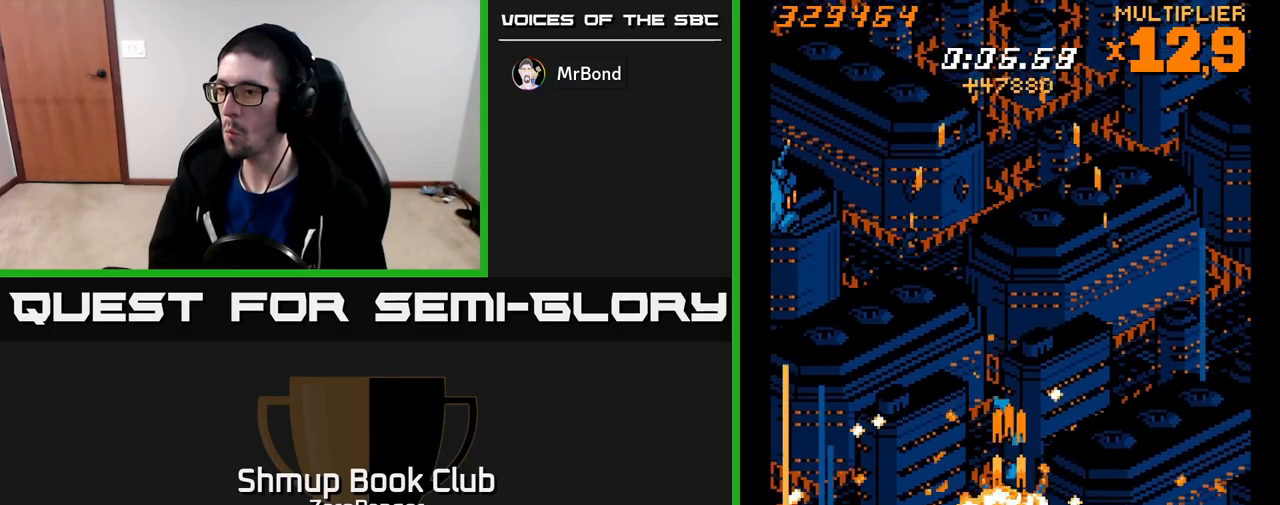
{"buttons": ["A", "DPAD_UP"], "left_stick": "center", "events": [[17, "DPAD_LEFT", "down"], [217, "DPAD_UP", "up"], [300, "DPAD_UP", "down"], [317, "DPAD_LEFT", "up"]]}
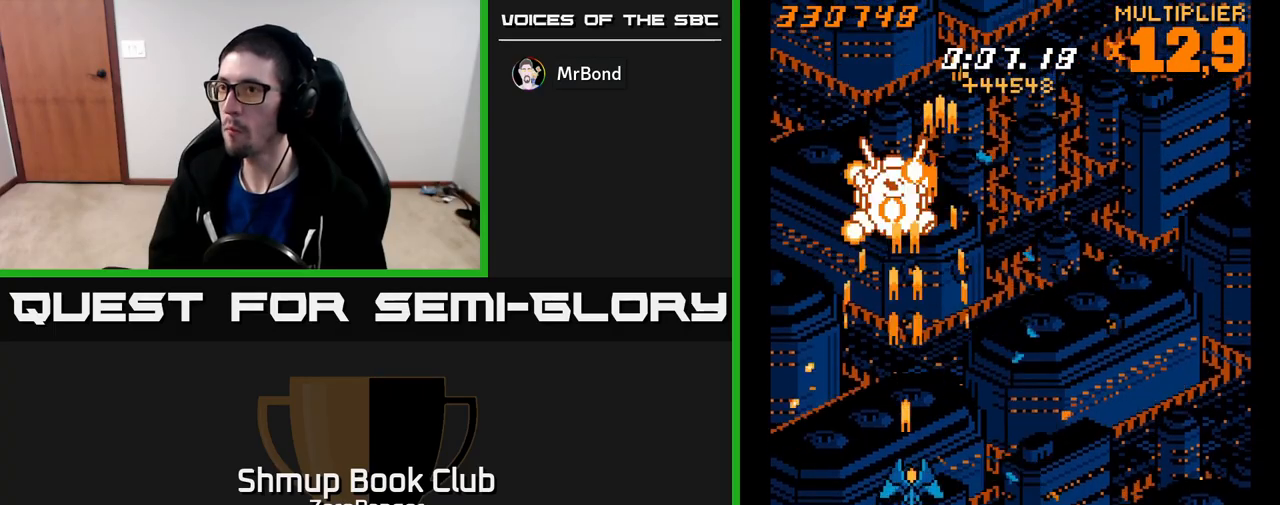
{"buttons": ["A", "DPAD_UP", "DPAD_RIGHT"], "left_stick": "center", "events": [[33, "DPAD_RIGHT", "down"], [250, "DPAD_RIGHT", "up"], [433, "DPAD_RIGHT", "down"]]}
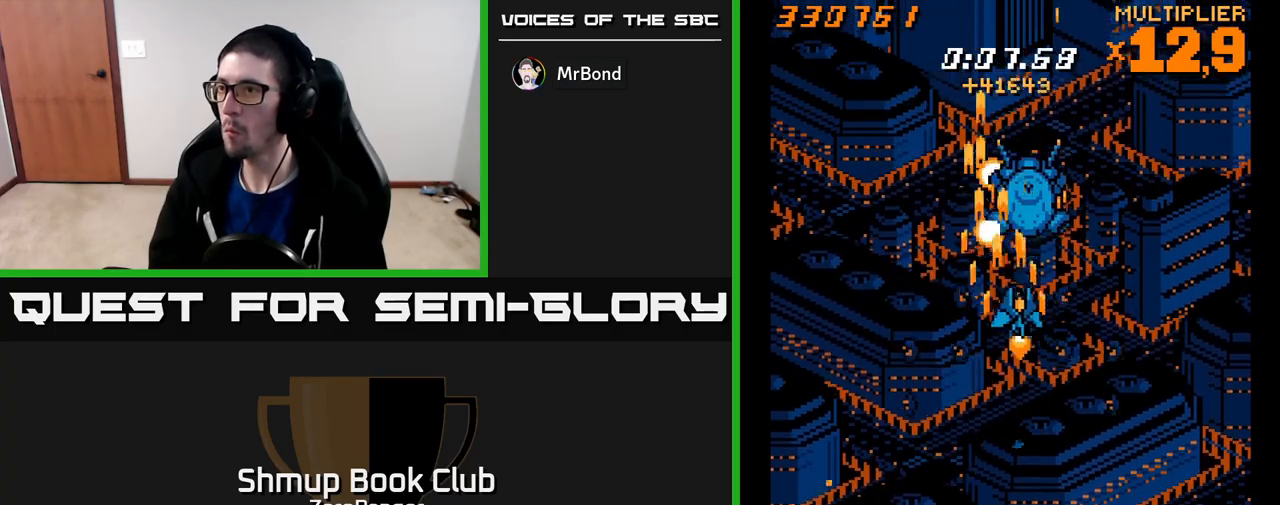
{"buttons": ["A", "DPAD_RIGHT"], "left_stick": "center", "events": [[117, "DPAD_UP", "up"], [300, "DPAD_RIGHT", "up"], [383, "DPAD_RIGHT", "down"]]}
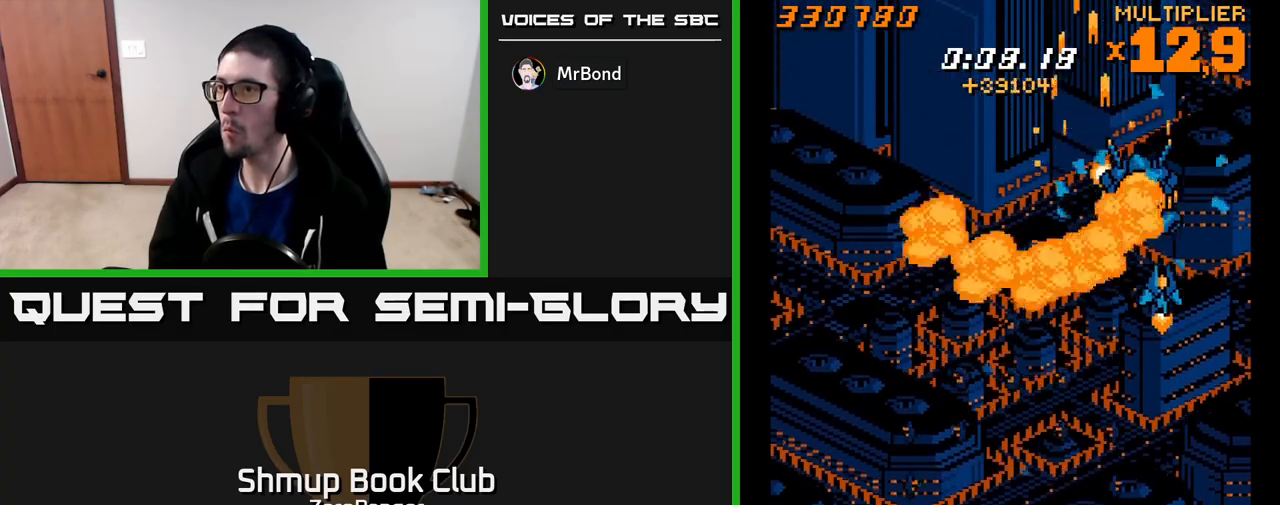
{"buttons": [], "left_stick": "center", "events": [[100, "DPAD_RIGHT", "up"], [117, "A", "up"], [333, "DPAD_LEFT", "down"], [433, "DPAD_LEFT", "up"]]}
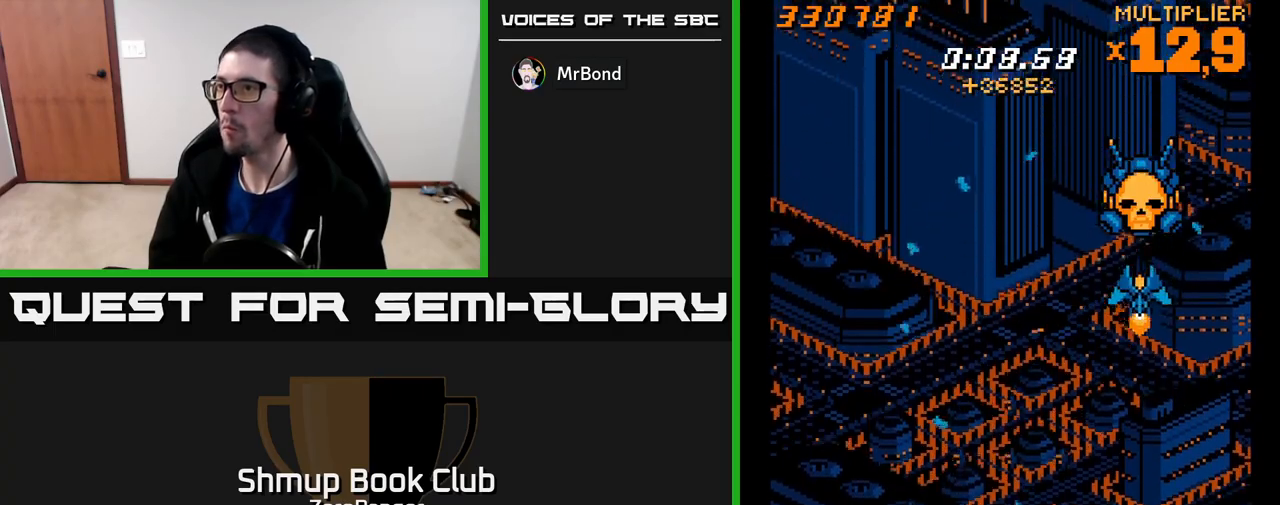
{"buttons": ["A"], "left_stick": "center", "events": [[450, "A", "down"]]}
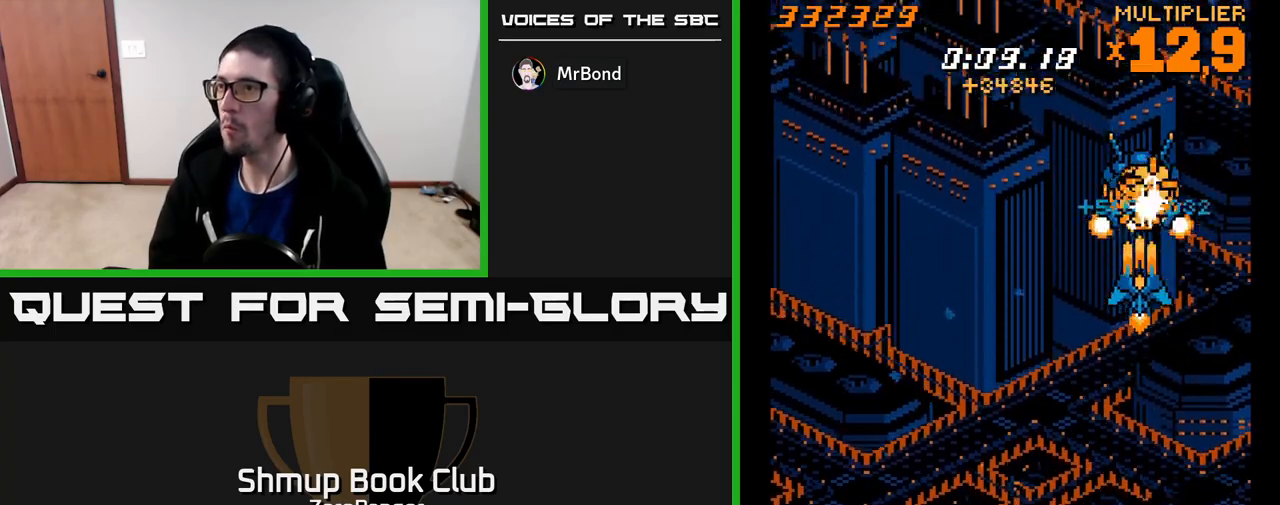
{"buttons": ["A", "DPAD_DOWN"], "left_stick": "center", "events": [[250, "DPAD_UP", "down"], [367, "DPAD_UP", "up"], [383, "DPAD_DOWN", "down"]]}
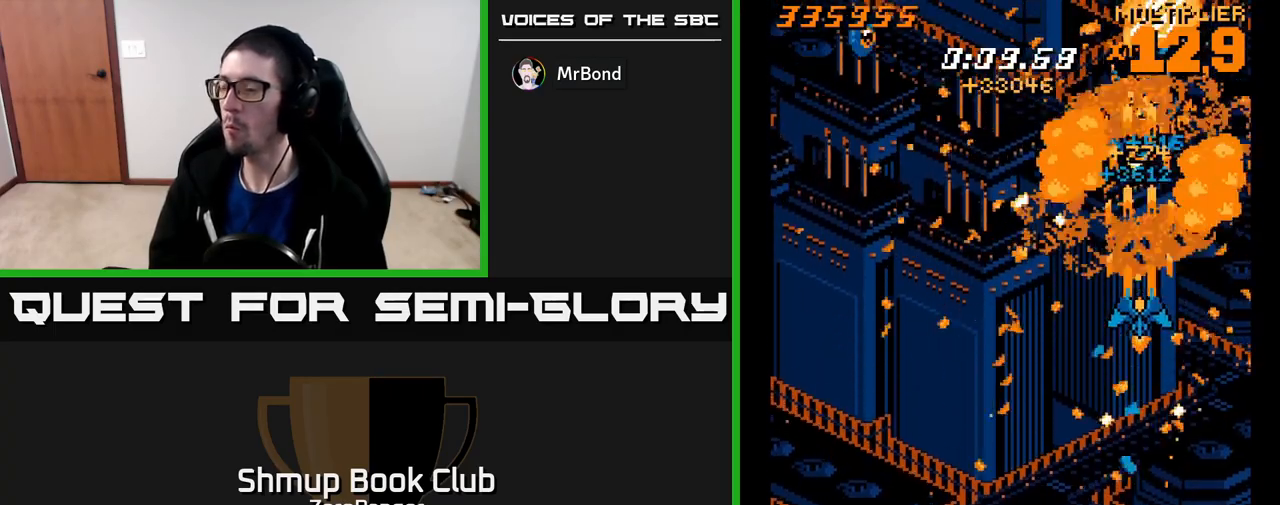
{"buttons": ["X", "DPAD_DOWN"], "left_stick": "center", "events": [[200, "X", "down"], [217, "A", "up"], [283, "DPAD_RIGHT", "down"], [417, "DPAD_RIGHT", "up"]]}